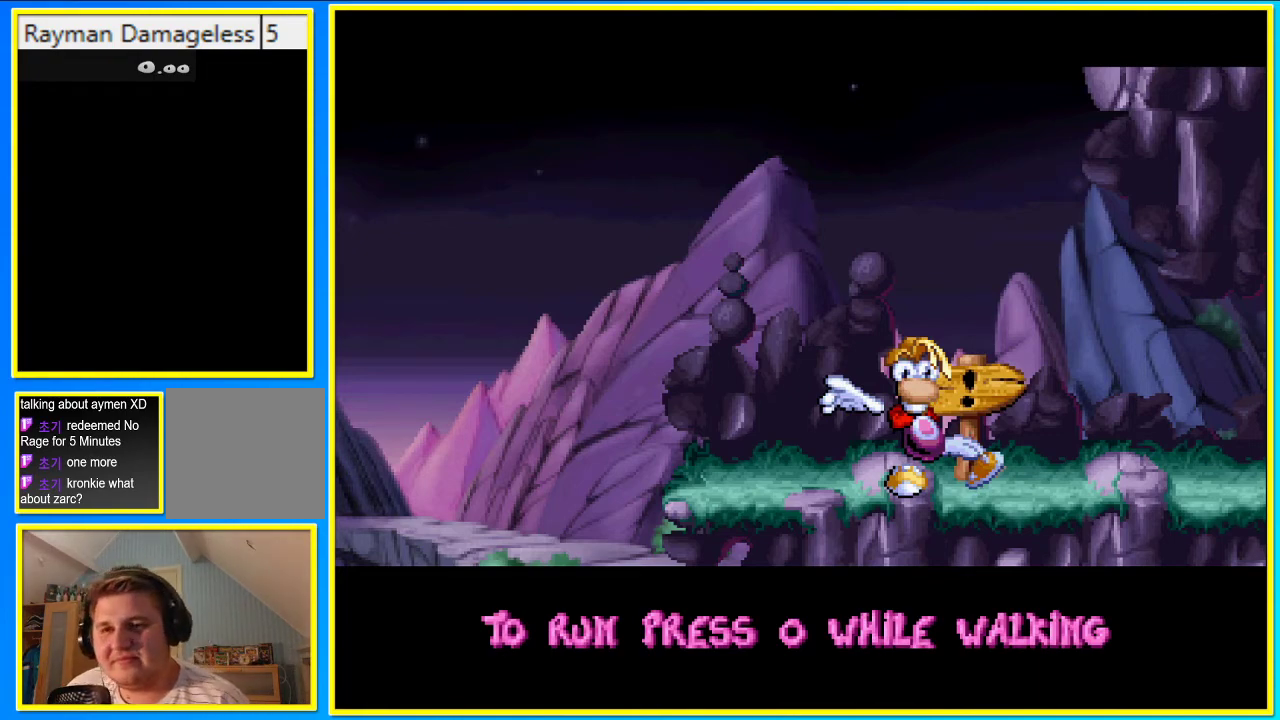
Gameplay with a controller (PlayStation layout); each line is a JSON object with the inputs held at the frame after it. "events" lists button and stick changes between this image and that frame as [ms after this image, input, new state], when the widget could be followed in between. Not read: L3 R3.
{"buttons": ["DPAD_LEFT"], "left_stick": "center", "right_stick": "center", "events": [[33, "DPAD_LEFT", "down"]]}
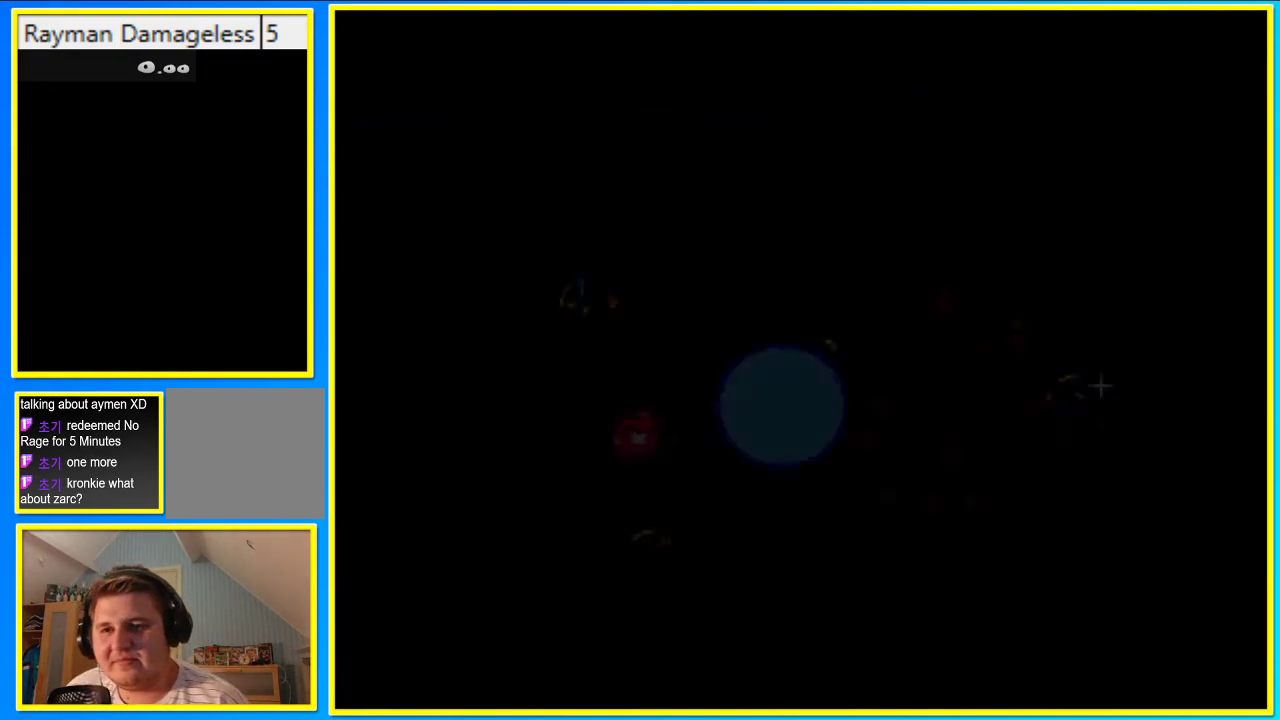
{"buttons": ["DPAD_LEFT"], "left_stick": "center", "right_stick": "center", "events": []}
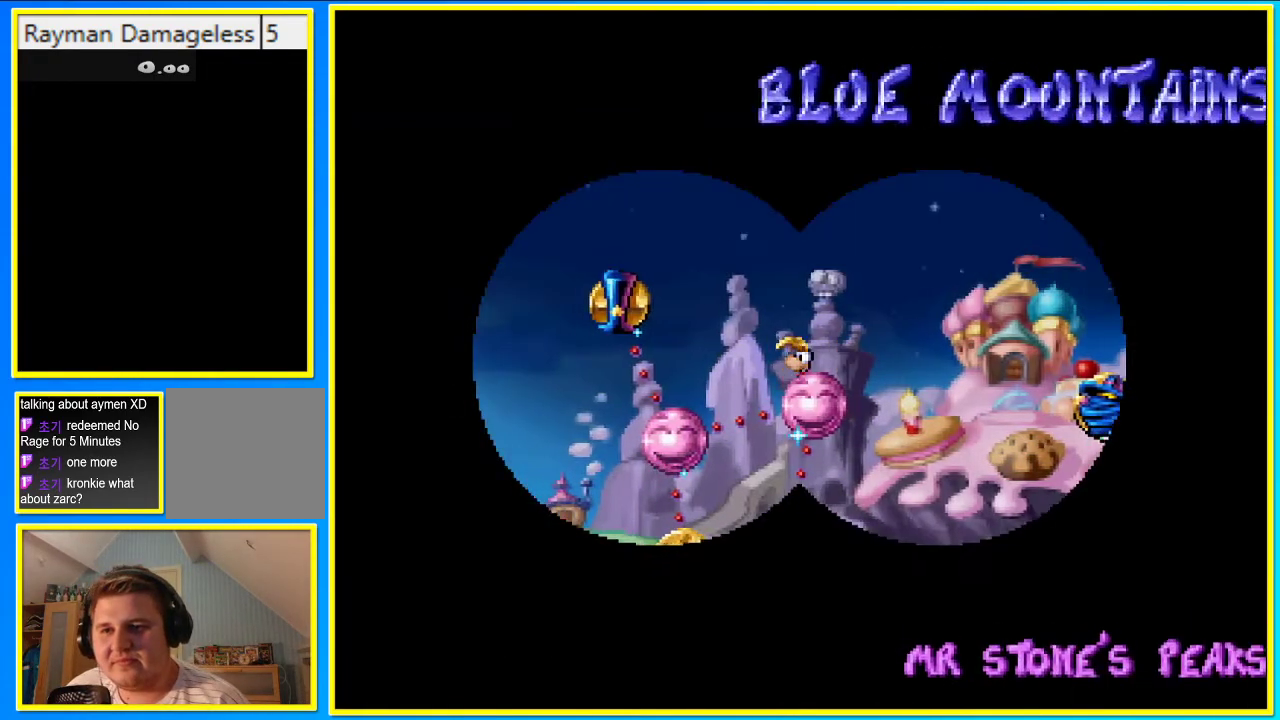
{"buttons": ["DPAD_DOWN"], "left_stick": "center", "right_stick": "center", "events": [[369, "DPAD_DOWN", "down"], [369, "DPAD_LEFT", "up"]]}
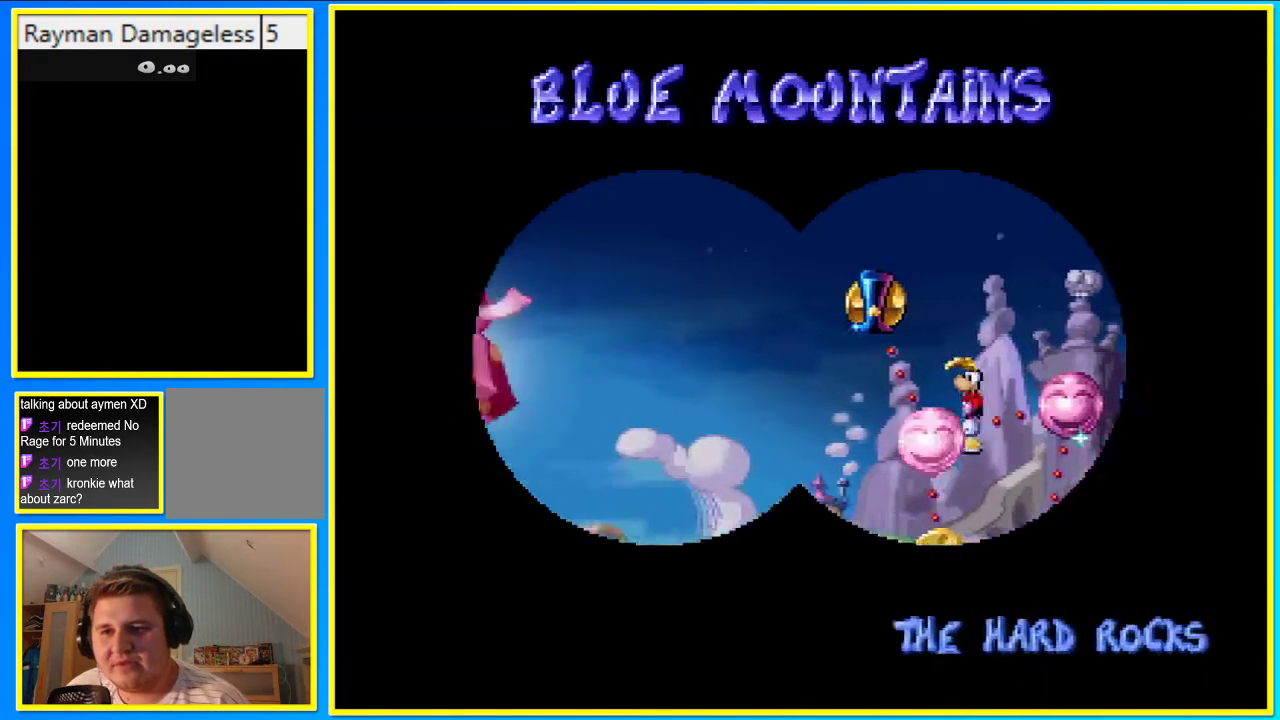
{"buttons": ["DPAD_DOWN"], "left_stick": "center", "right_stick": "center", "events": []}
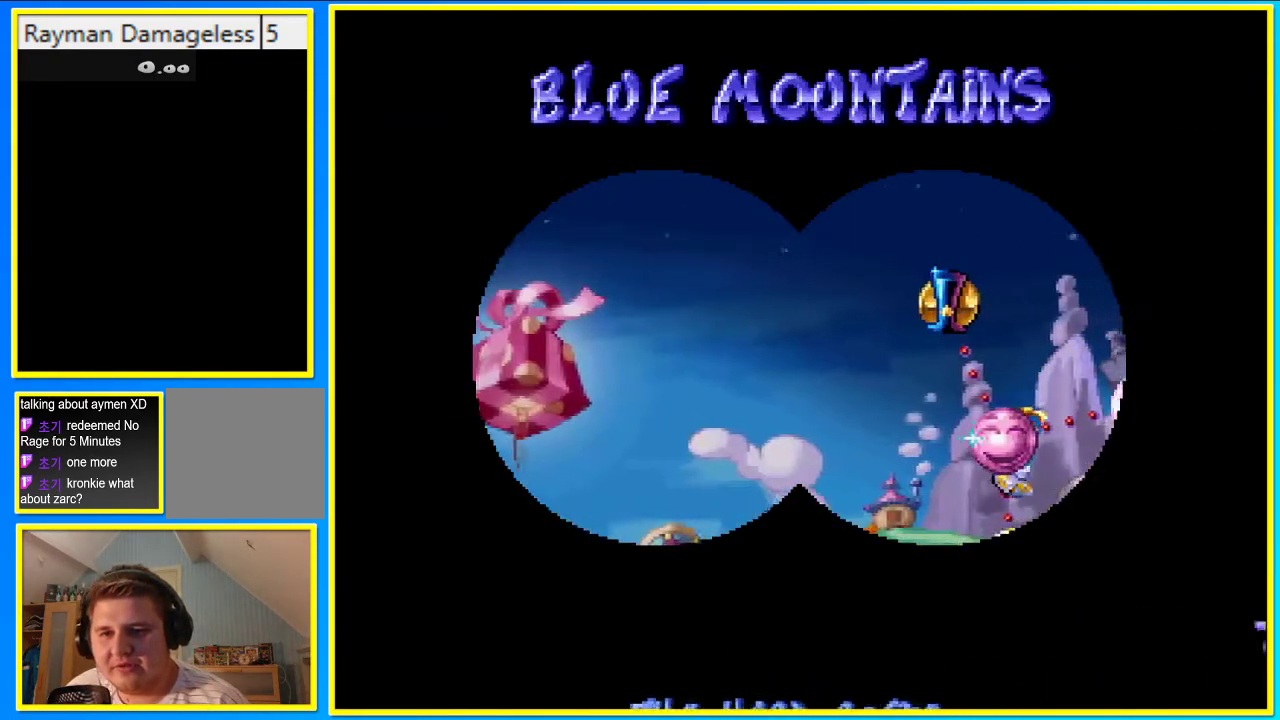
{"buttons": ["CROSS"], "left_stick": "center", "right_stick": "center", "events": [[134, "DPAD_DOWN", "up"], [302, "CROSS", "down"]]}
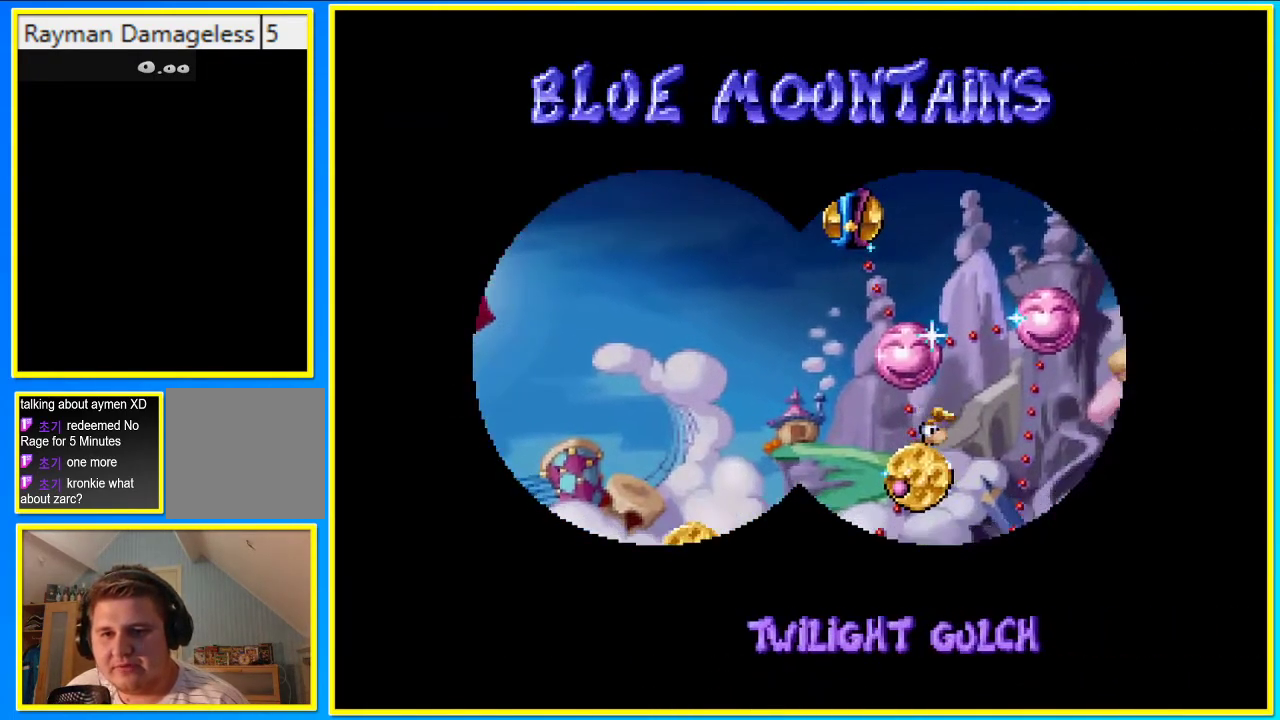
{"buttons": ["CROSS"], "left_stick": "center", "right_stick": "center", "events": [[403, "CROSS", "up"], [470, "CROSS", "down"]]}
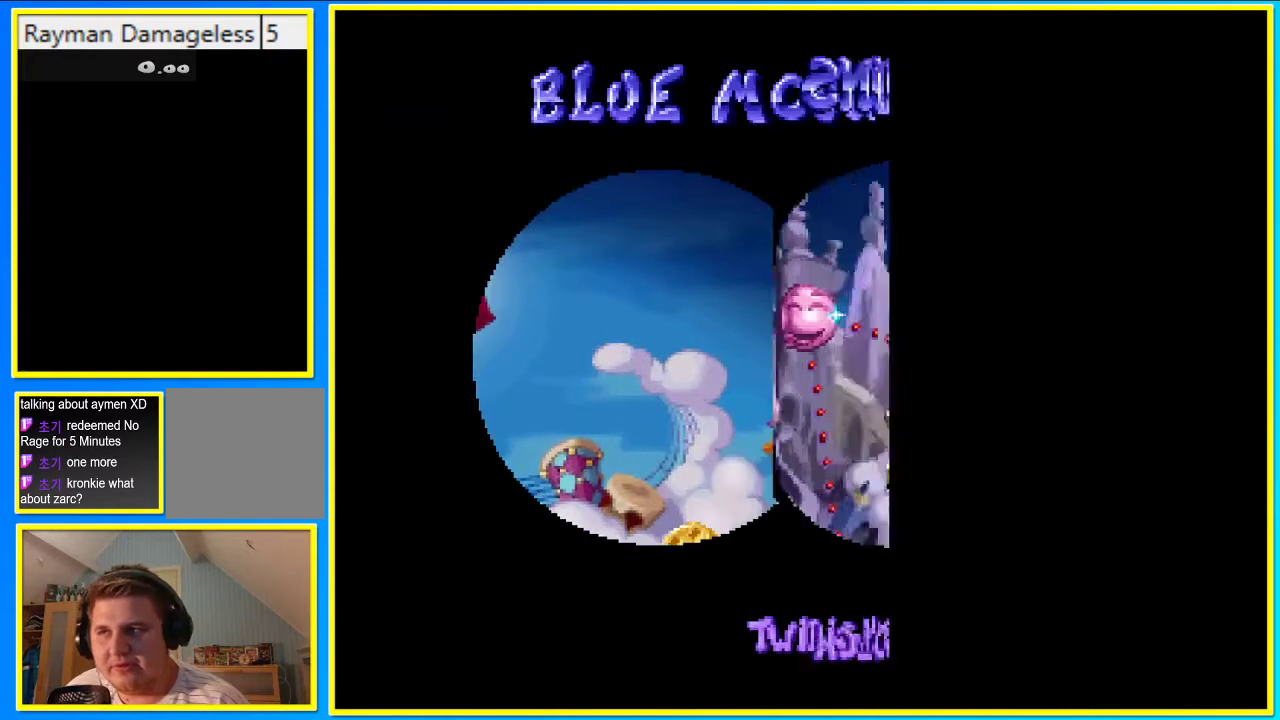
{"buttons": ["CROSS"], "left_stick": "center", "right_stick": "center", "events": [[67, "CROSS", "up"], [135, "CROSS", "down"], [235, "CROSS", "up"], [302, "CROSS", "down"], [369, "CROSS", "up"], [470, "CROSS", "down"]]}
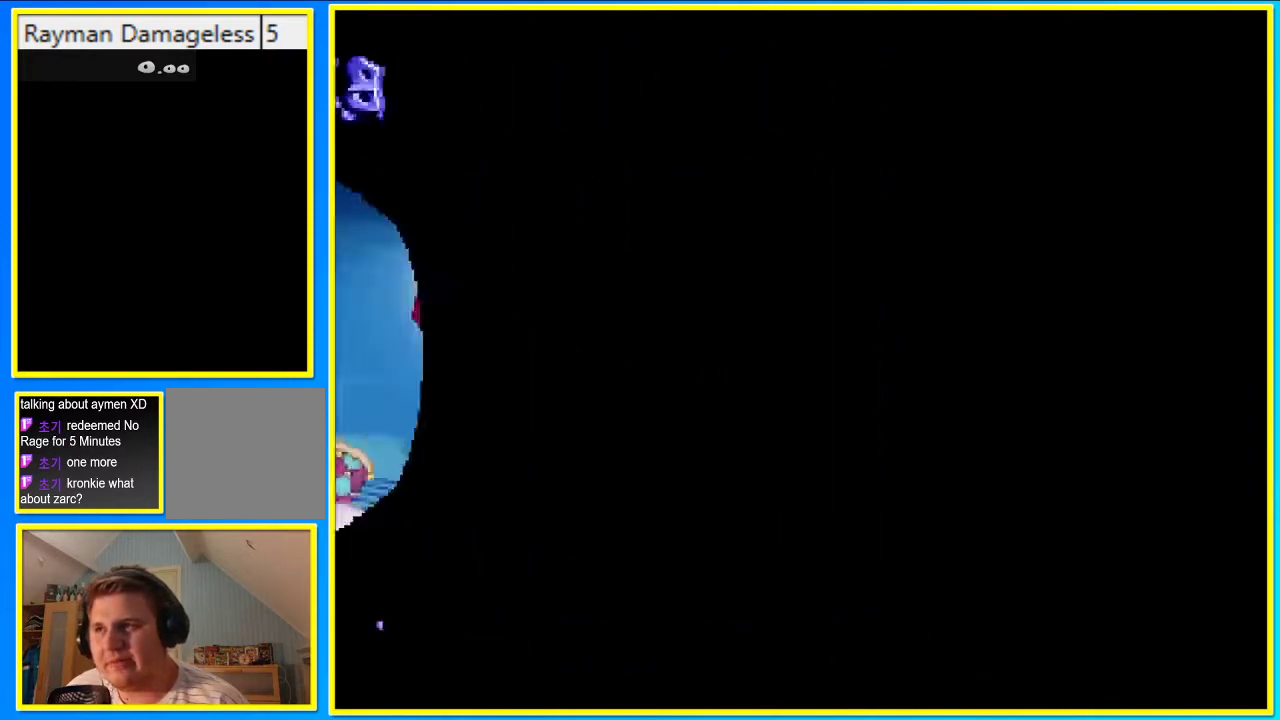
{"buttons": ["CROSS"], "left_stick": "center", "right_stick": "center", "events": [[33, "CROSS", "up"], [134, "CROSS", "down"], [201, "CROSS", "up"], [335, "CROSS", "down"], [369, "CROSS", "up"], [469, "CROSS", "down"]]}
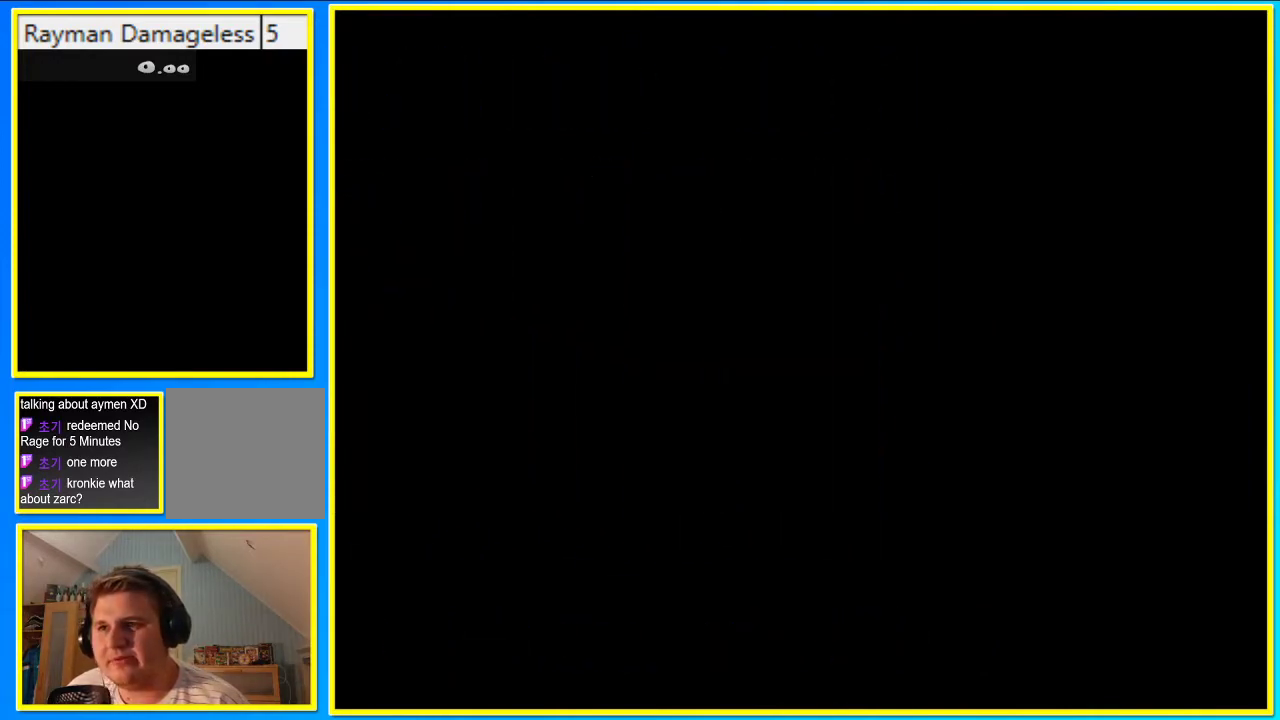
{"buttons": [], "left_stick": "center", "right_stick": "center", "events": [[67, "CROSS", "up"], [167, "CROSS", "down"], [235, "CROSS", "up"], [369, "CROSS", "down"], [402, "CROSS", "up"]]}
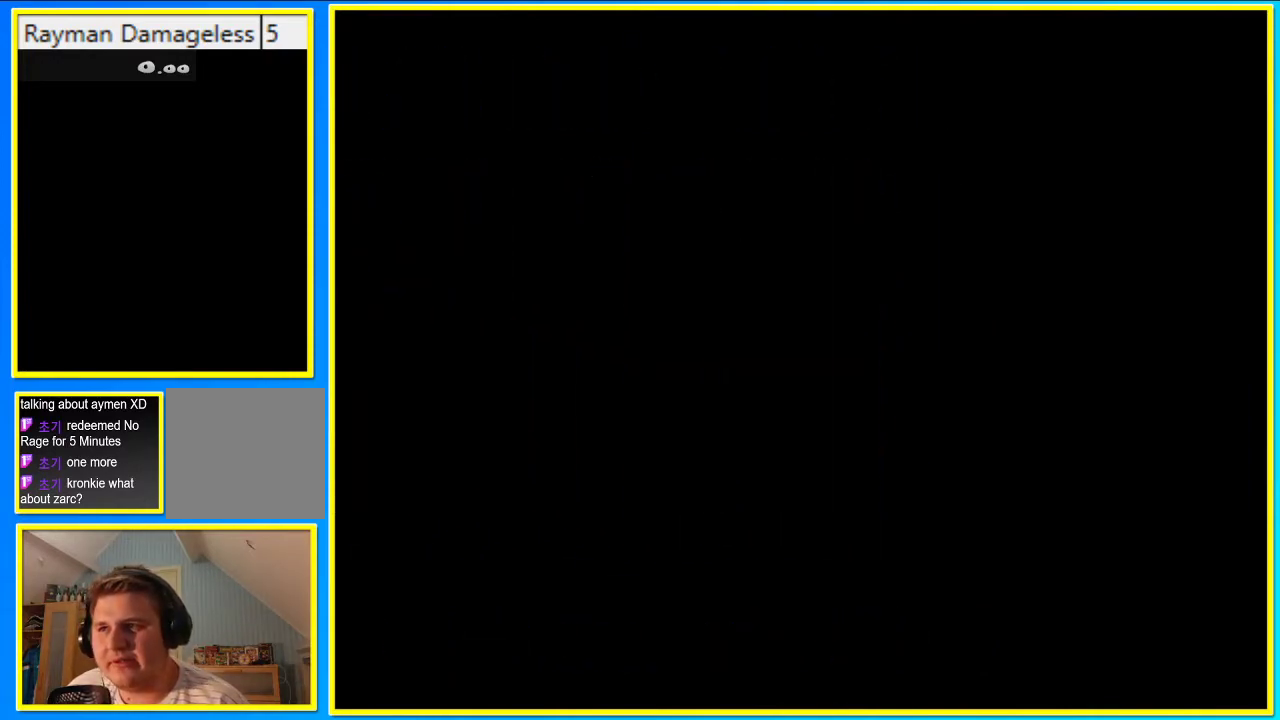
{"buttons": [], "left_stick": "center", "right_stick": "center", "events": [[33, "CROSS", "down"], [101, "CROSS", "up"], [201, "CROSS", "down"], [268, "CROSS", "up"], [369, "CROSS", "down"], [436, "CROSS", "up"]]}
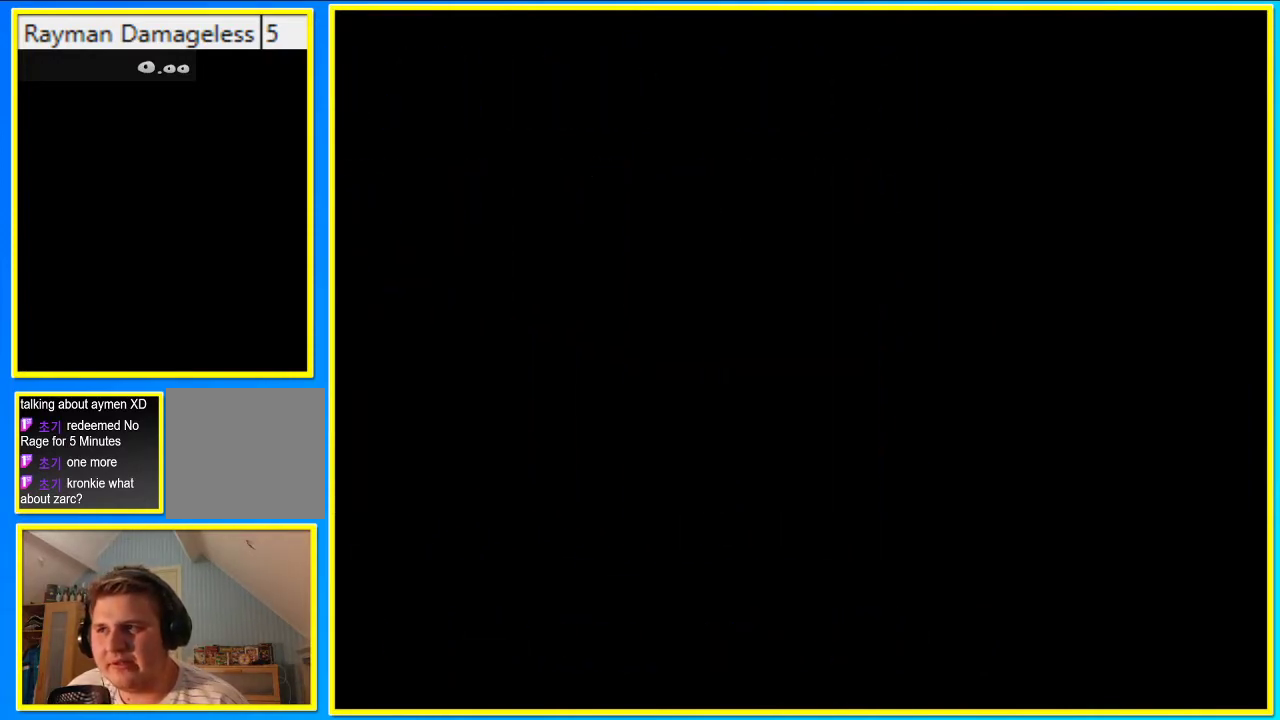
{"buttons": [], "left_stick": "center", "right_stick": "center", "events": [[34, "CROSS", "down"], [101, "CROSS", "up"], [201, "CROSS", "down"], [302, "CROSS", "up"], [403, "CROSS", "down"], [470, "CROSS", "up"]]}
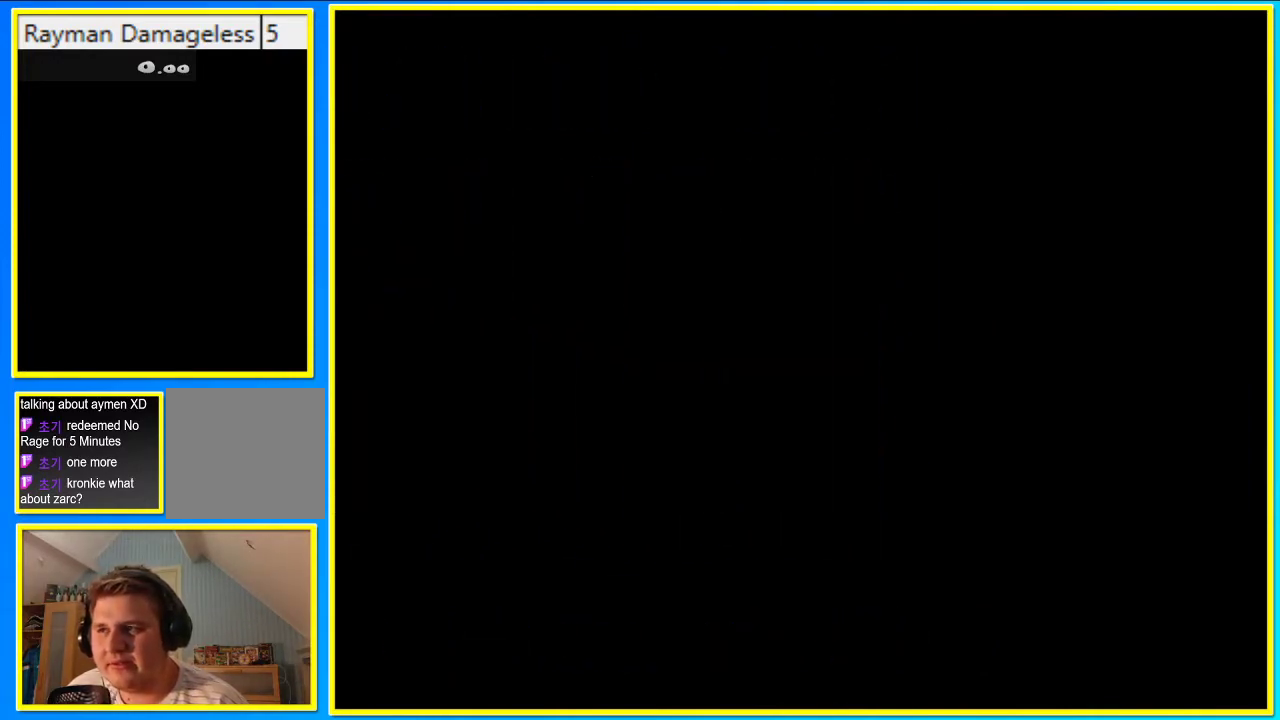
{"buttons": [], "left_stick": "center", "right_stick": "center", "events": [[67, "CROSS", "down"], [101, "CROSS", "up"], [202, "CROSS", "down"], [269, "CROSS", "up"], [403, "CROSS", "down"], [470, "CROSS", "up"]]}
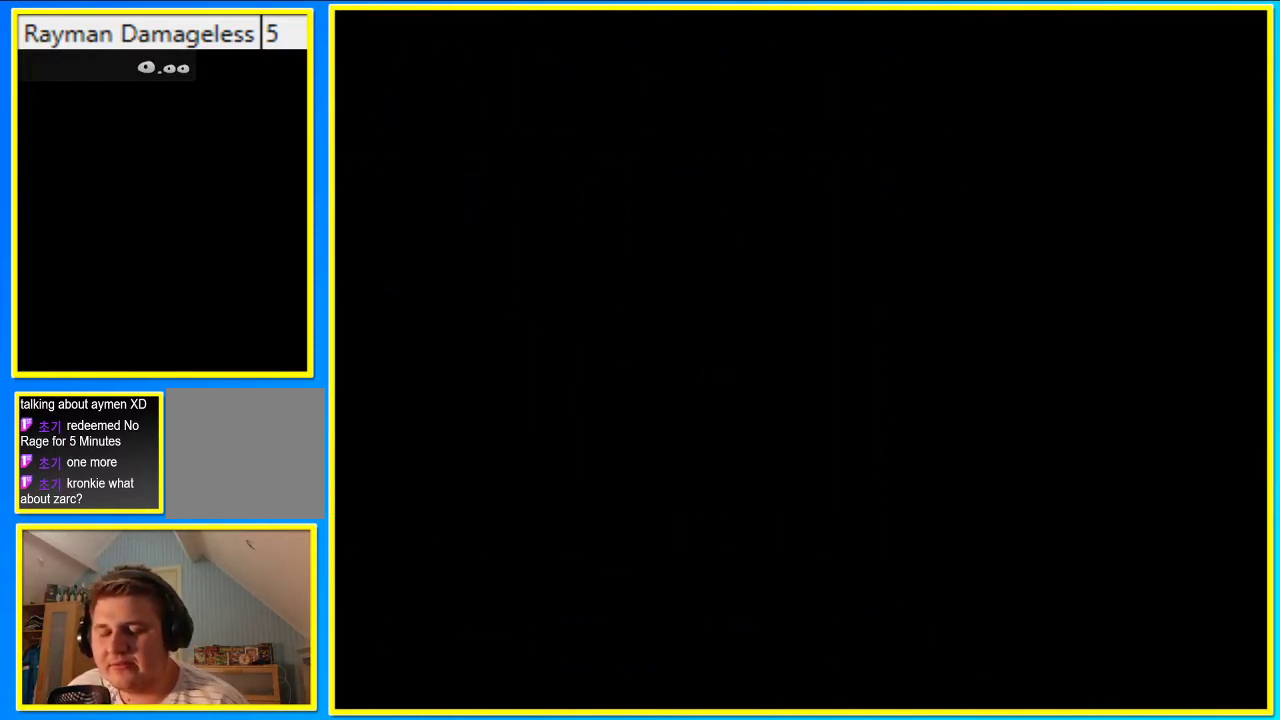
{"buttons": ["CIRCLE", "DPAD_RIGHT"], "left_stick": "center", "right_stick": "center", "events": [[201, "CIRCLE", "down"], [302, "DPAD_RIGHT", "down"]]}
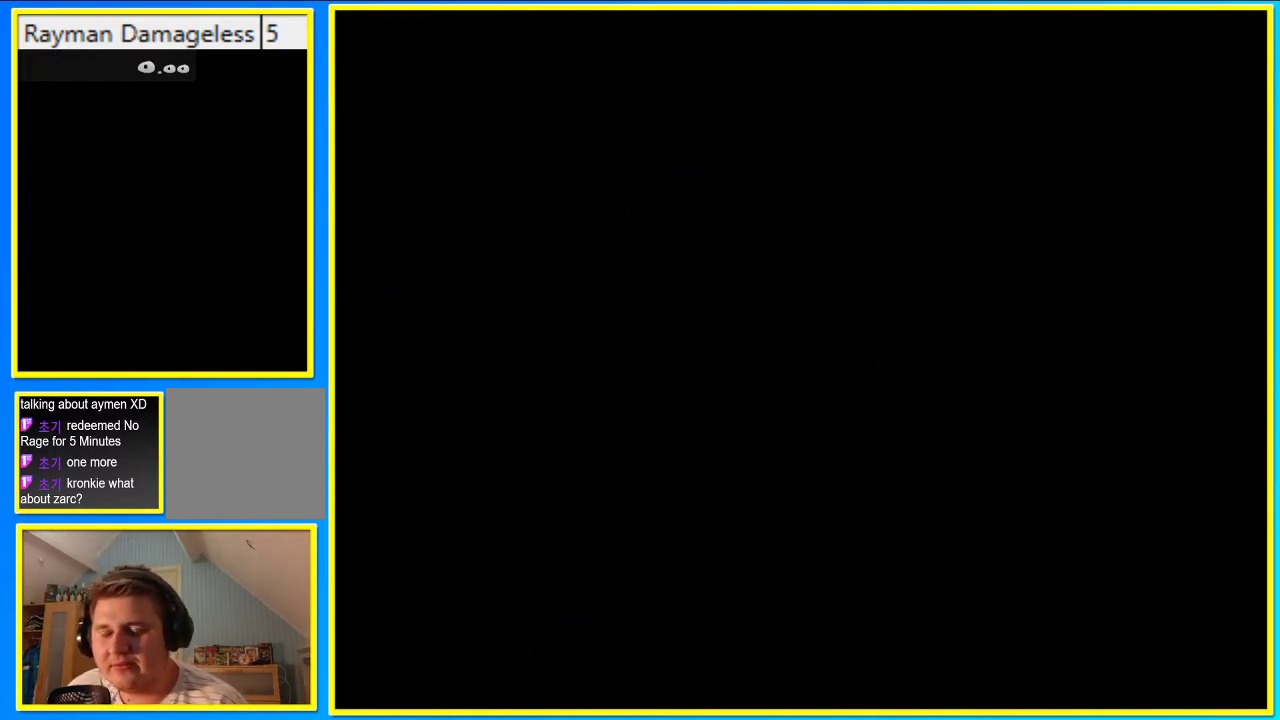
{"buttons": ["CIRCLE", "DPAD_RIGHT"], "left_stick": "center", "right_stick": "center", "events": []}
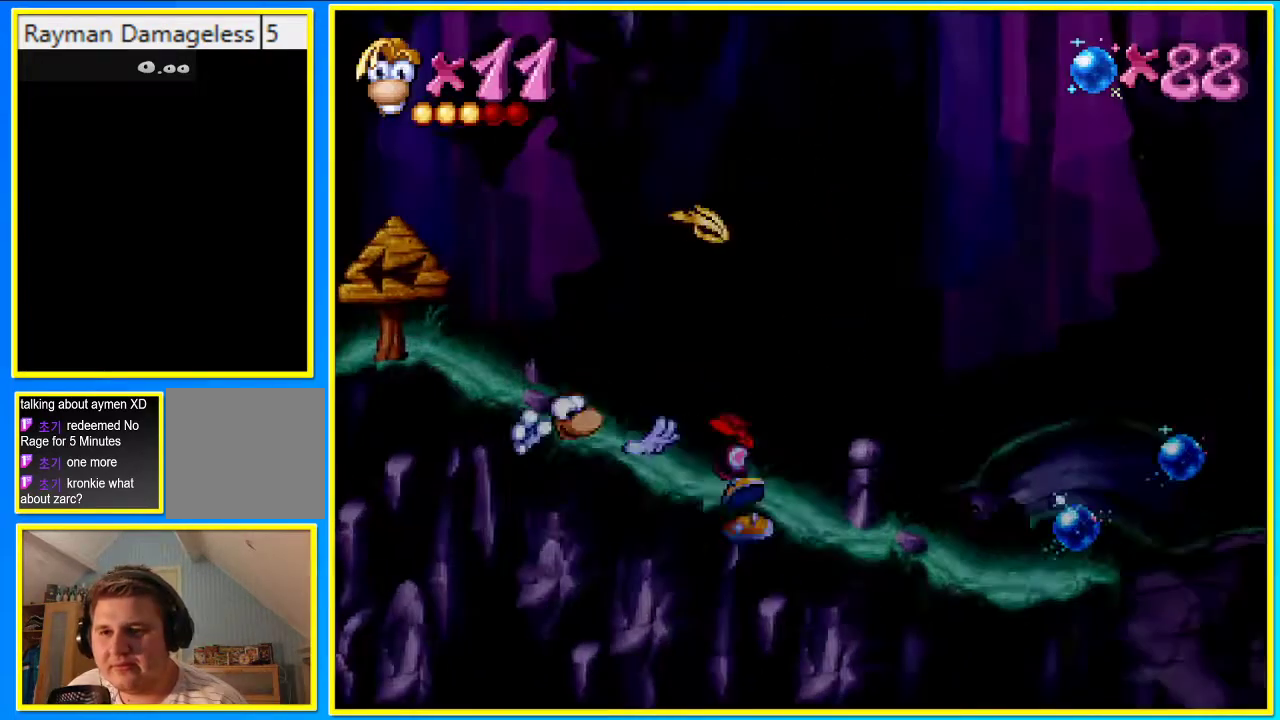
{"buttons": ["CIRCLE", "DPAD_RIGHT"], "left_stick": "center", "right_stick": "center", "events": []}
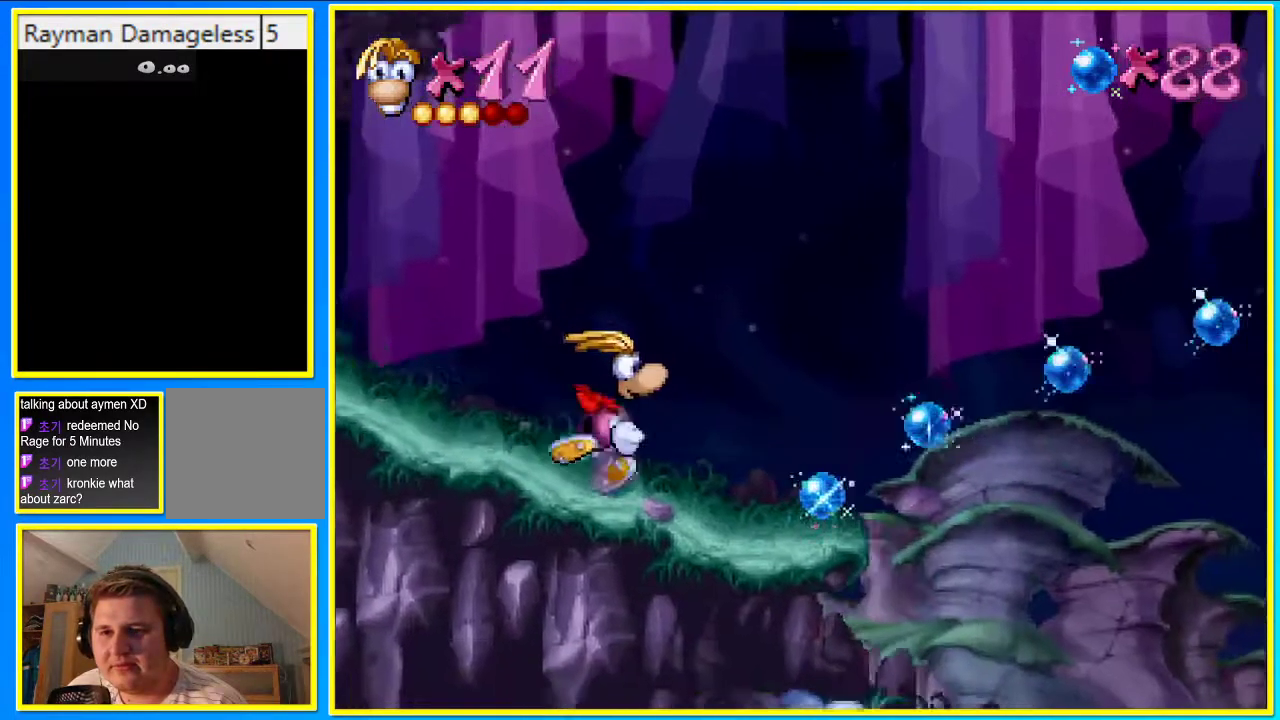
{"buttons": ["CIRCLE", "DPAD_RIGHT"], "left_stick": "center", "right_stick": "center", "events": []}
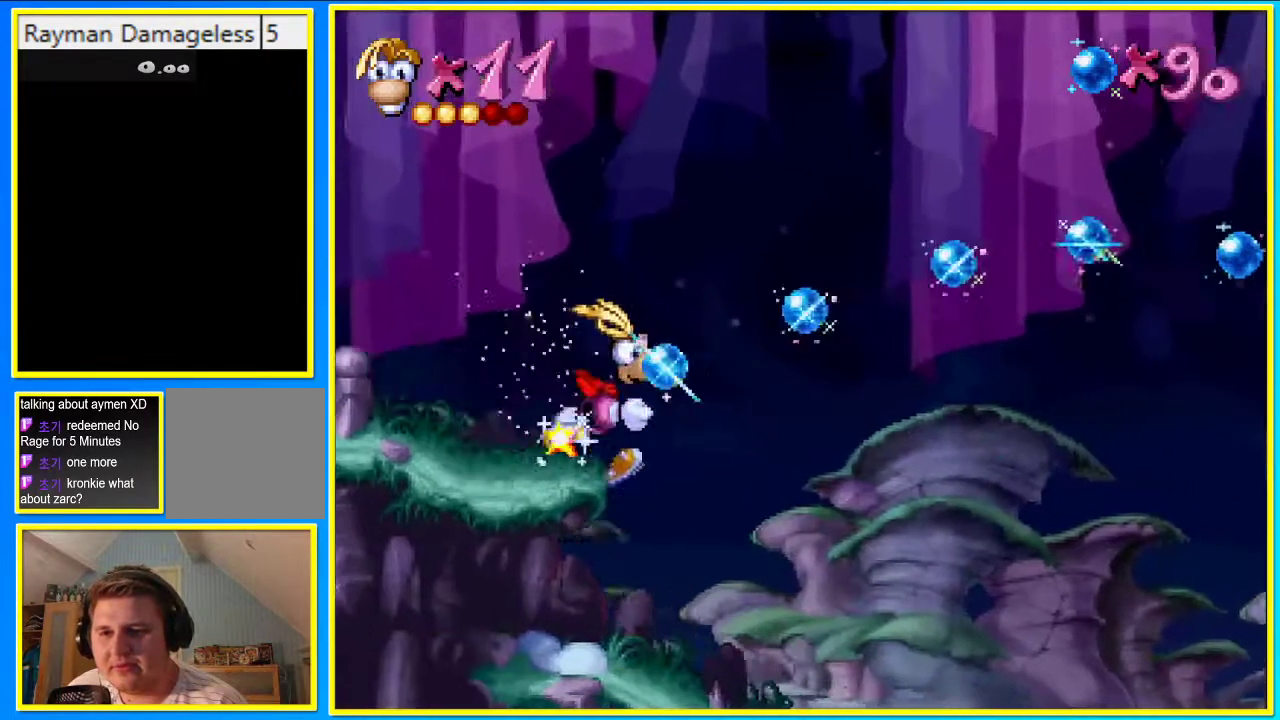
{"buttons": ["CROSS", "DPAD_UP"], "left_stick": "center", "right_stick": "center", "events": [[235, "DPAD_UP", "down"], [268, "CIRCLE", "up"], [302, "CROSS", "down"], [302, "DPAD_RIGHT", "up"]]}
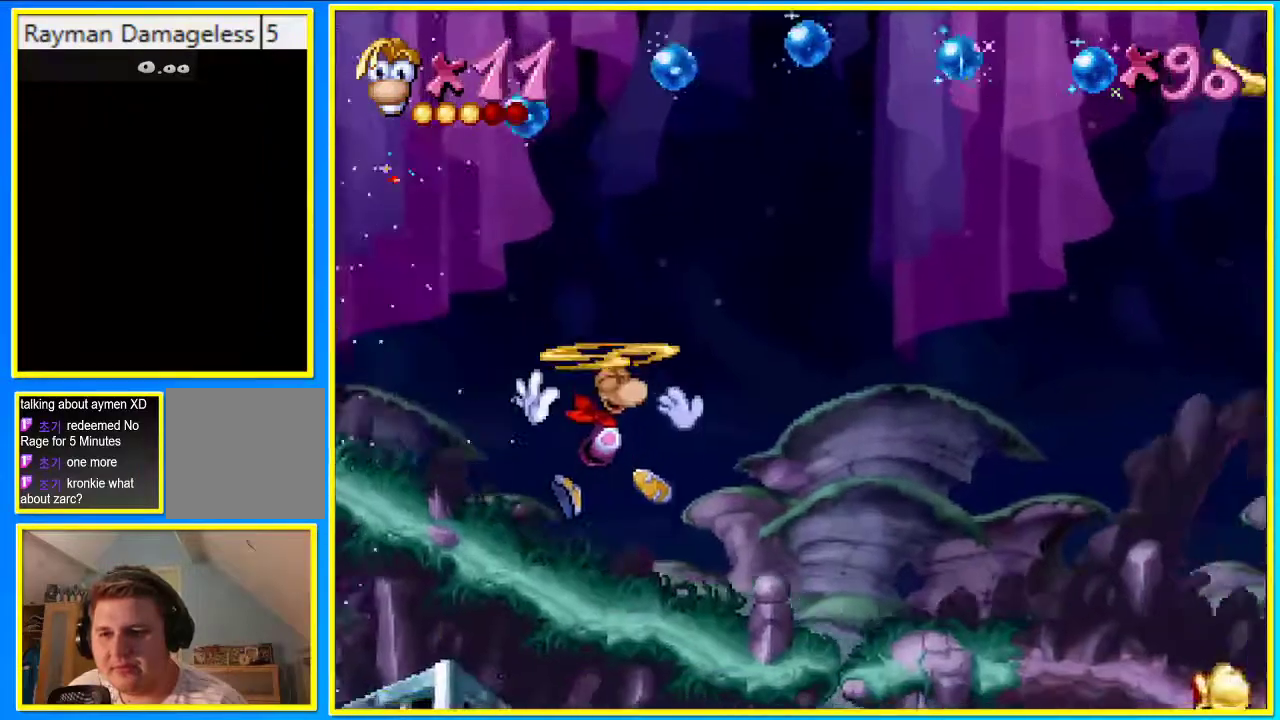
{"buttons": ["CROSS", "DPAD_UP"], "left_stick": "center", "right_stick": "center", "events": []}
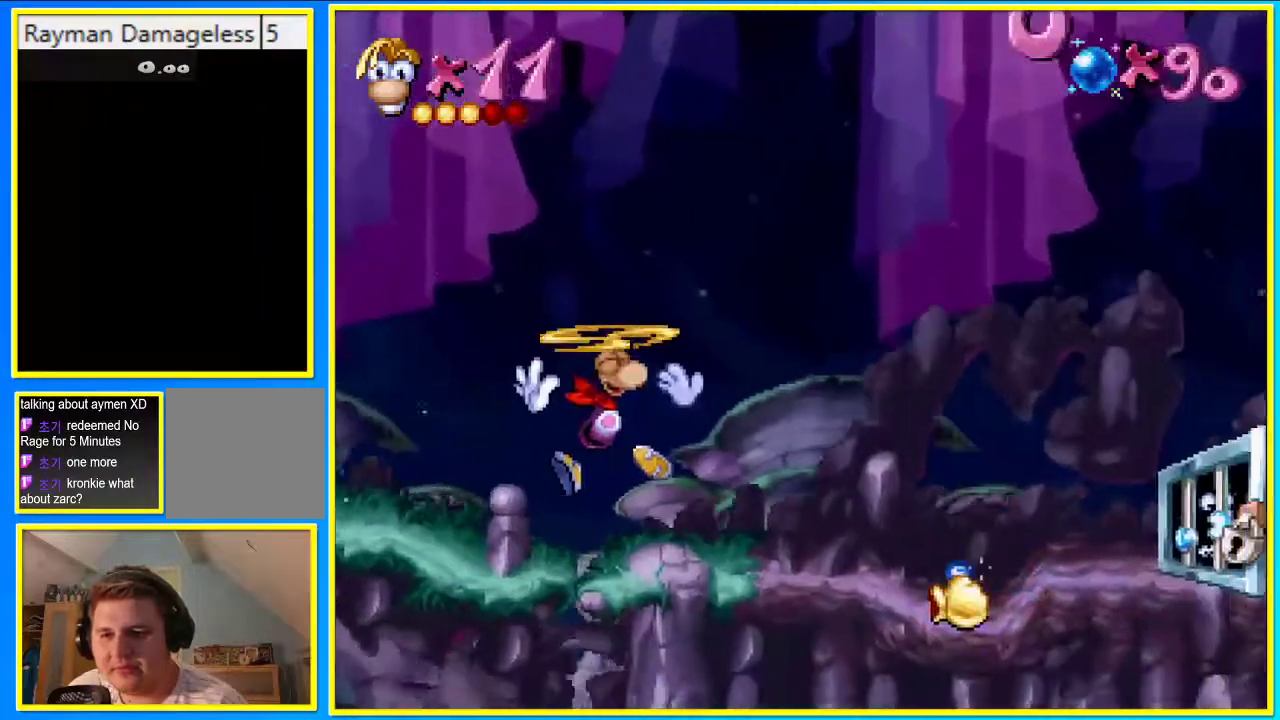
{"buttons": ["SQUARE", "DPAD_UP"], "left_stick": "center", "right_stick": "center", "events": [[202, "CROSS", "up"], [436, "SQUARE", "down"]]}
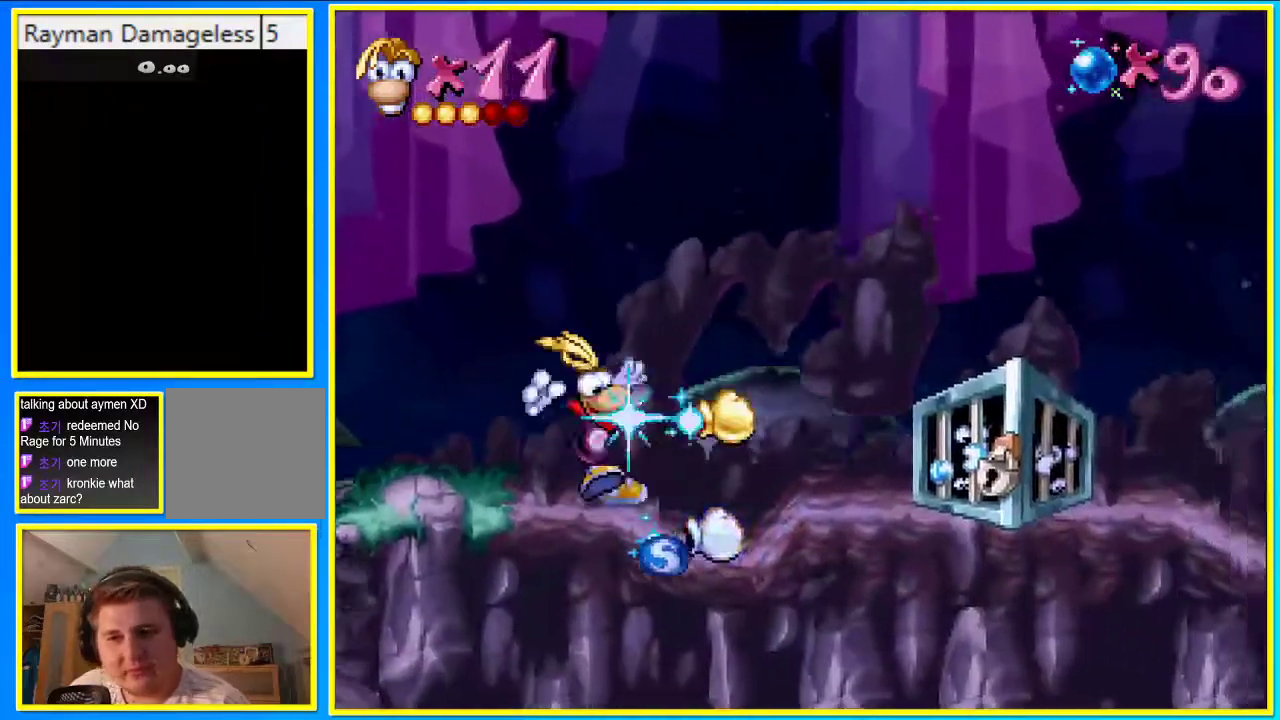
{"buttons": ["CIRCLE", "DPAD_LEFT"], "left_stick": "center", "right_stick": "center", "events": [[34, "DPAD_LEFT", "down"], [34, "SQUARE", "up"], [68, "CIRCLE", "down"], [68, "DPAD_UP", "up"]]}
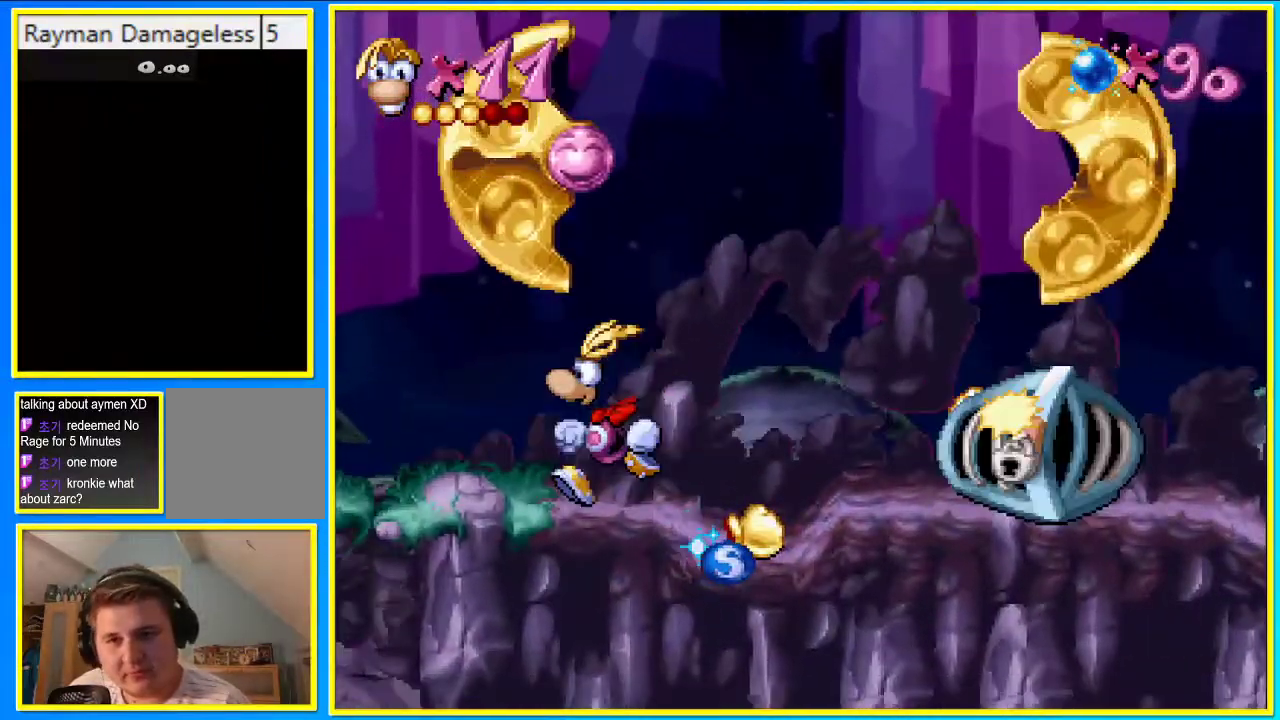
{"buttons": ["CIRCLE", "DPAD_LEFT"], "left_stick": "center", "right_stick": "center", "events": []}
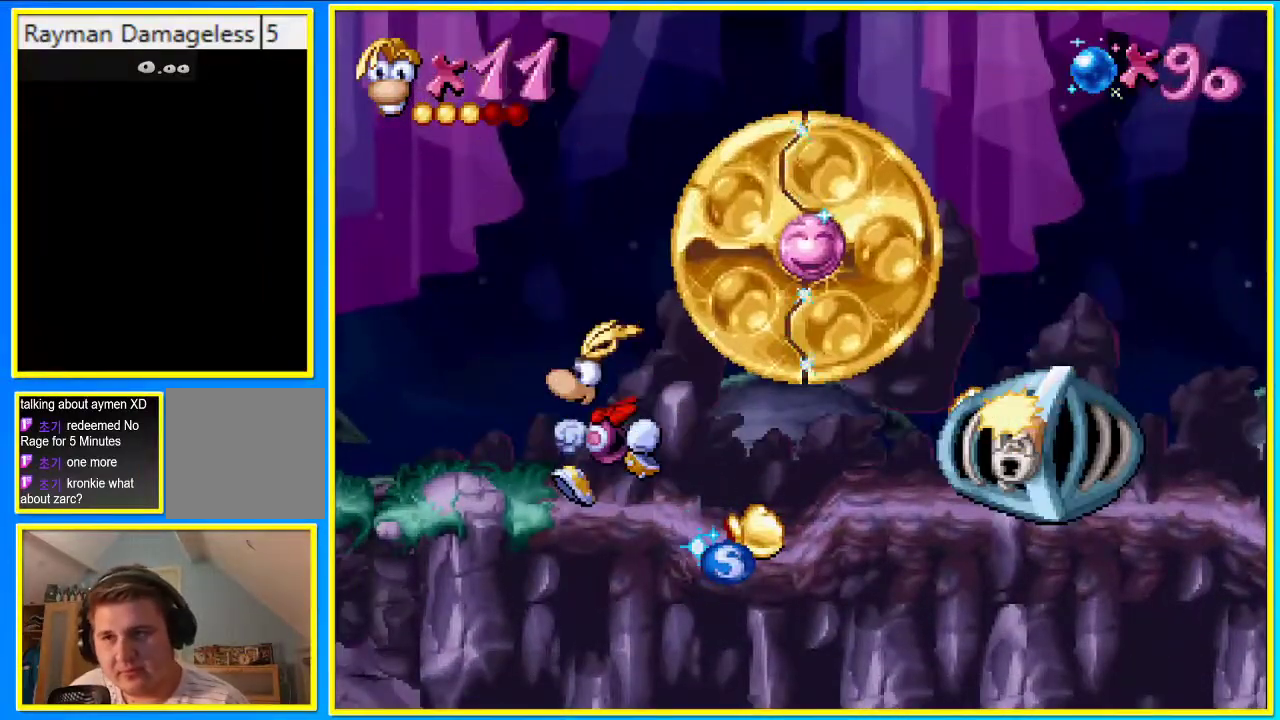
{"buttons": ["CIRCLE", "DPAD_LEFT"], "left_stick": "center", "right_stick": "center", "events": []}
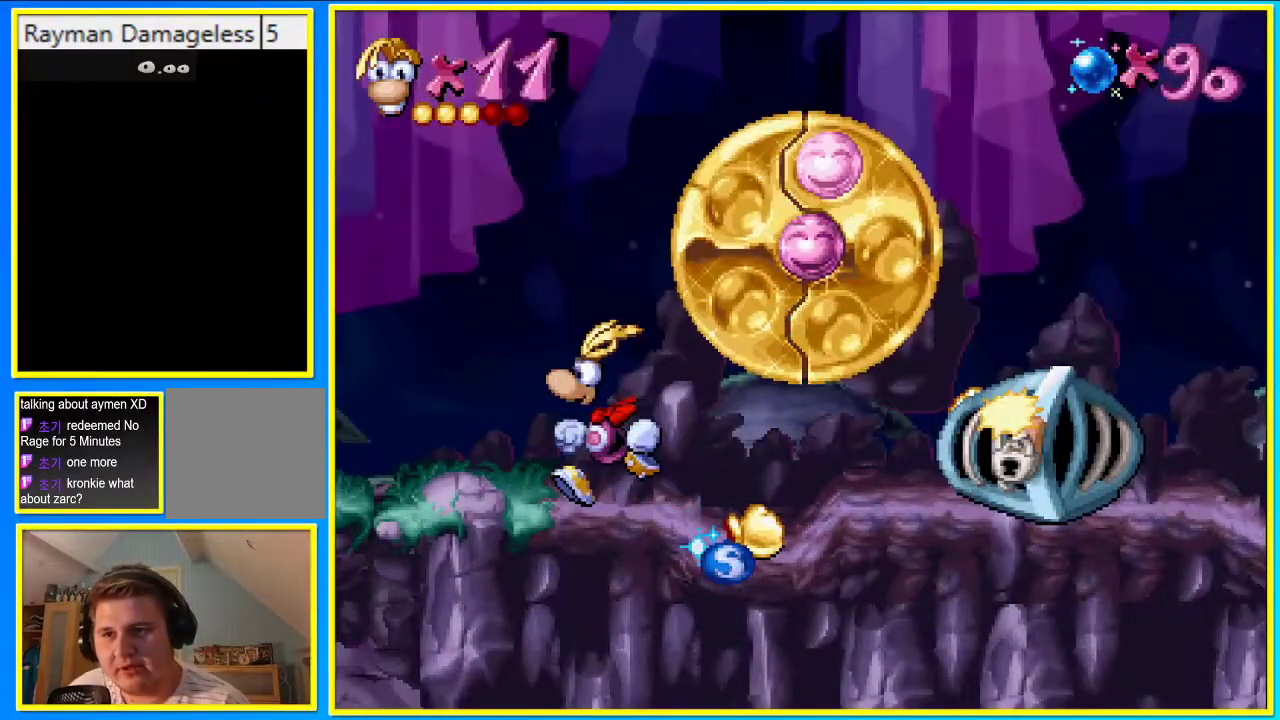
{"buttons": ["CIRCLE", "DPAD_LEFT"], "left_stick": "center", "right_stick": "center", "events": []}
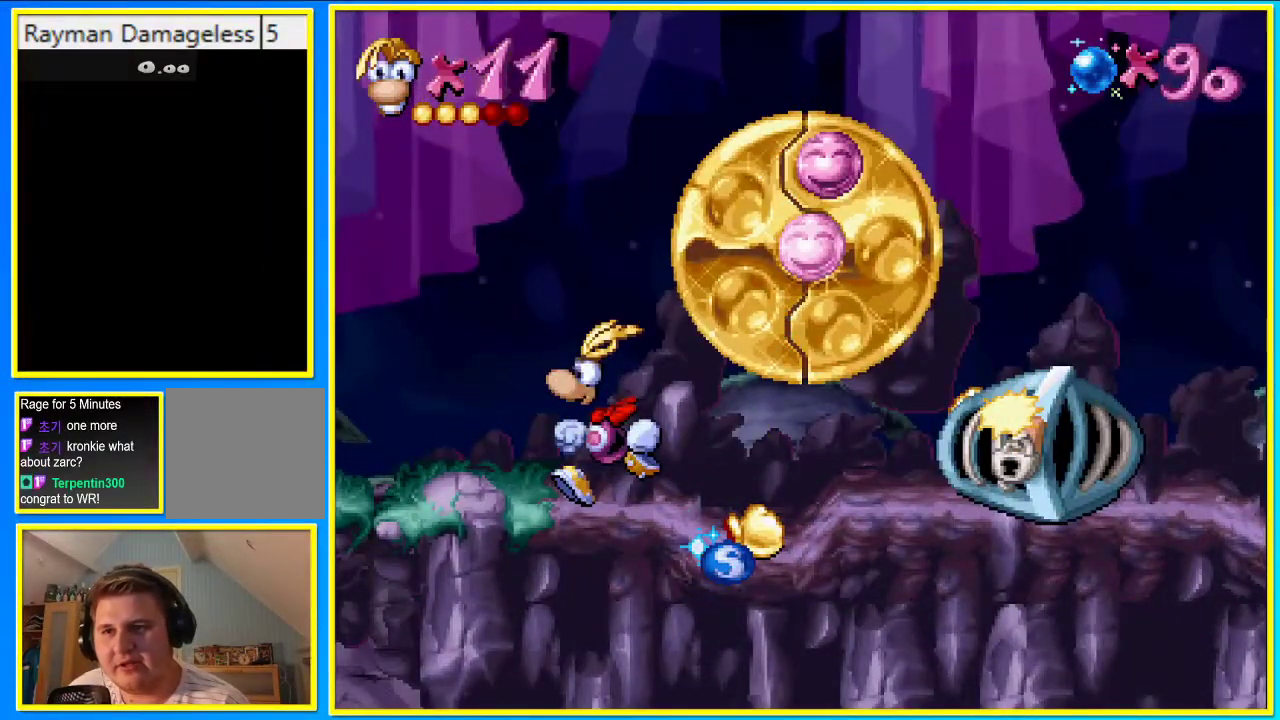
{"buttons": ["CIRCLE", "DPAD_LEFT"], "left_stick": "center", "right_stick": "center", "events": []}
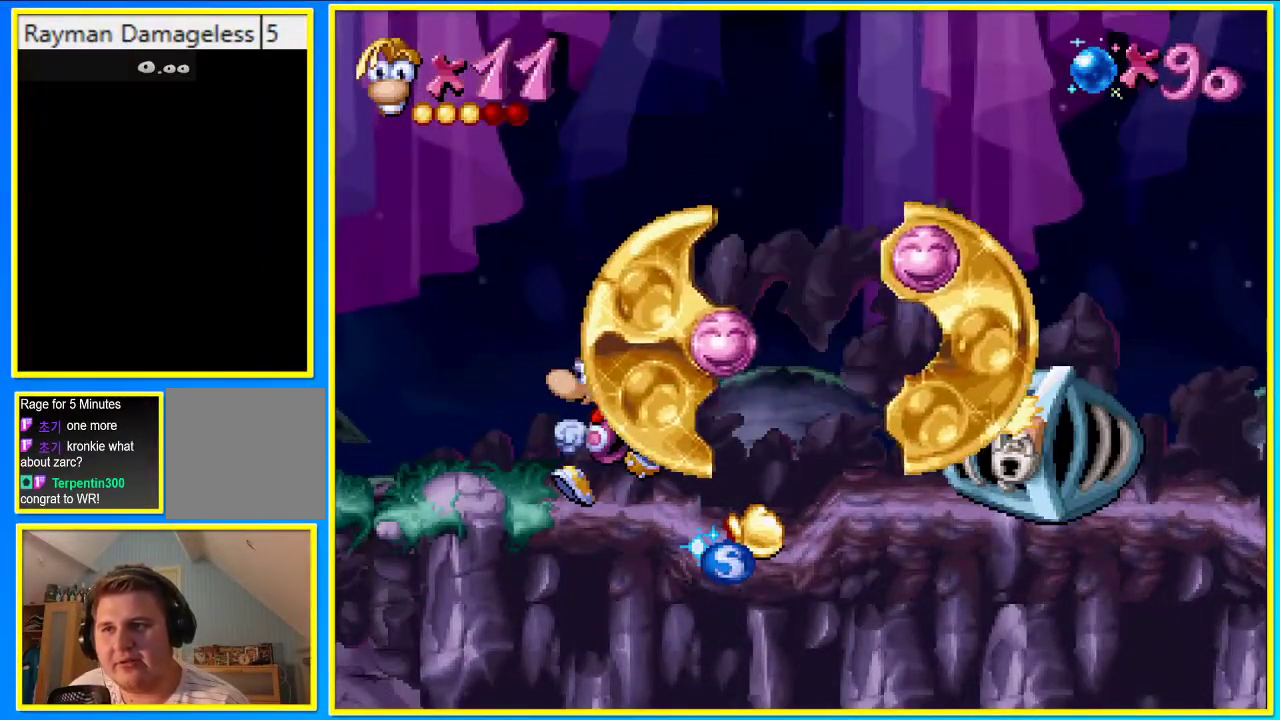
{"buttons": ["CIRCLE", "DPAD_LEFT"], "left_stick": "center", "right_stick": "center", "events": [[101, "DPAD_UP", "down"], [268, "DPAD_UP", "up"]]}
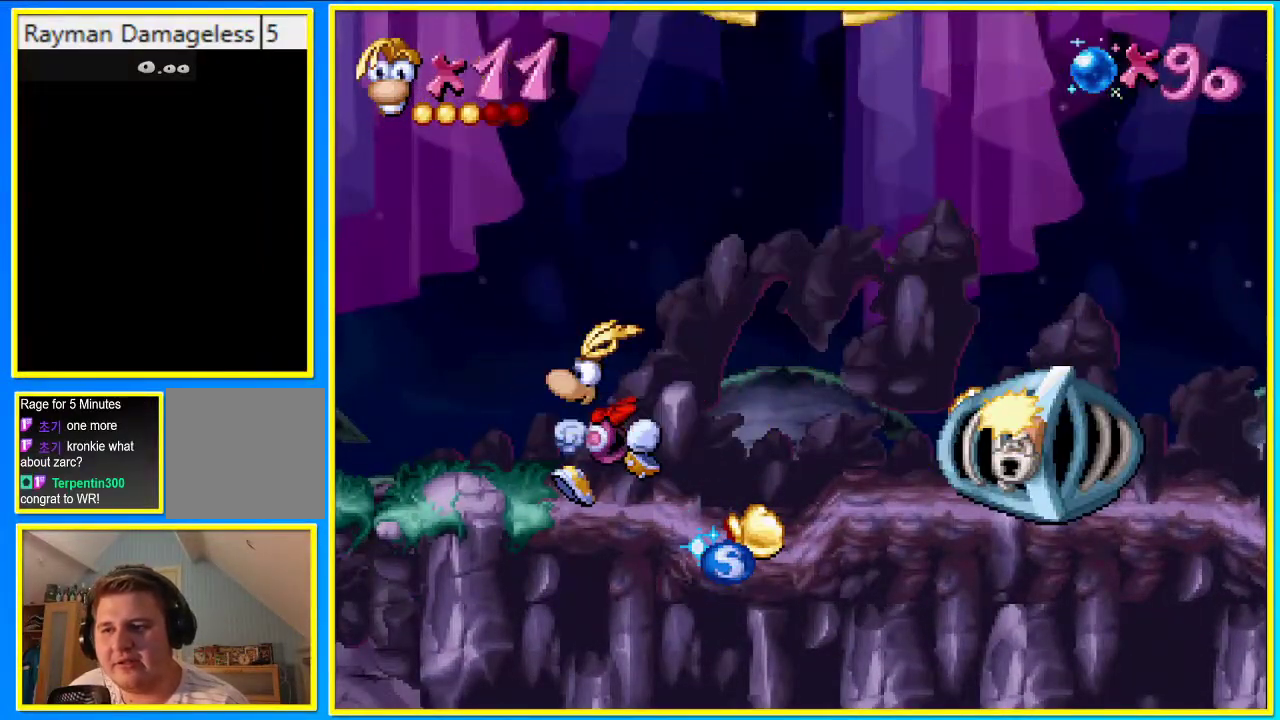
{"buttons": ["CIRCLE", "DPAD_LEFT"], "left_stick": "center", "right_stick": "center", "events": []}
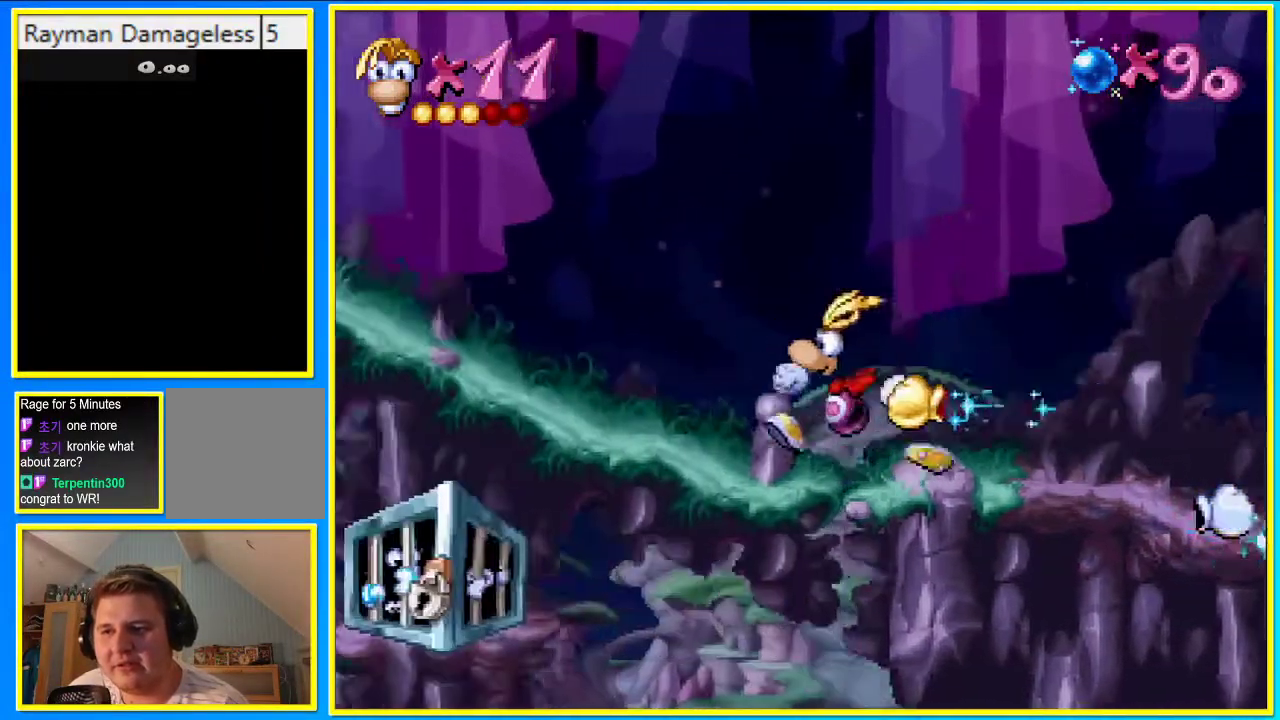
{"buttons": ["CIRCLE", "DPAD_DOWN"], "left_stick": "center", "right_stick": "center", "events": [[269, "DPAD_DOWN", "down"], [369, "DPAD_LEFT", "up"]]}